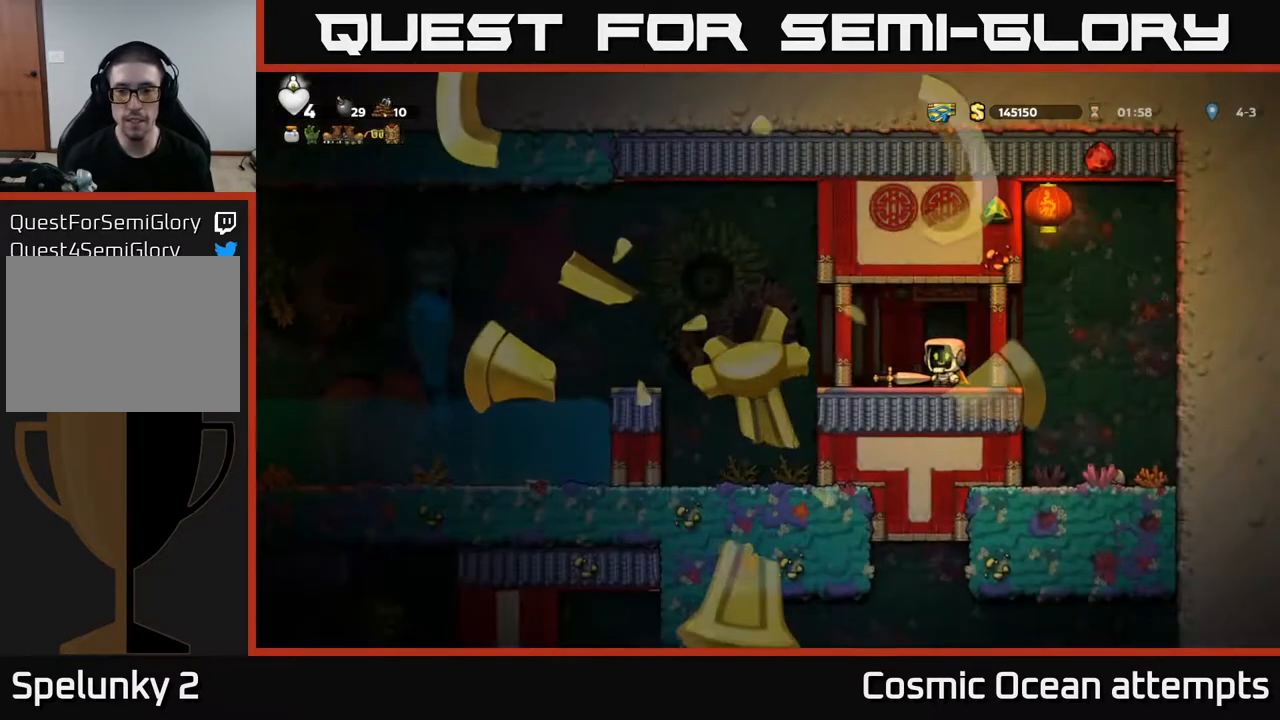
Gameplay with a controller (Xbox layout); each line is a JSON object with the inputs held at the frame after it. "events" lists button and stick changes between this image and that frame as [ms after this image, input, new state], when the widget could be followed in between. Not read: left_stick.
{"buttons": ["DPAD_LEFT"], "right_stick": "center", "events": [[67, "DPAD_LEFT", "down"], [167, "DPAD_DOWN", "down"], [167, "DPAD_LEFT", "up"], [250, "X", "down"], [333, "DPAD_DOWN", "up"], [350, "X", "up"], [500, "DPAD_LEFT", "down"]]}
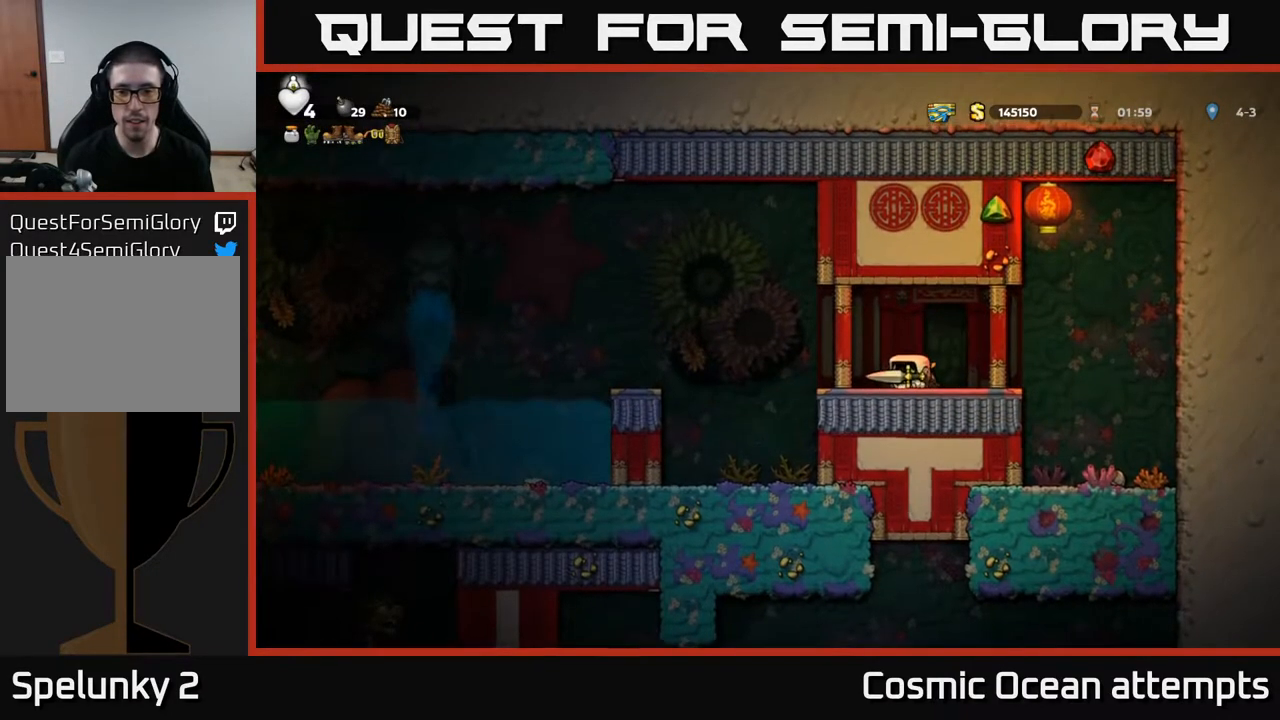
{"buttons": ["DPAD_LEFT"], "right_stick": "center", "events": [[167, "A", "down"], [333, "A", "up"]]}
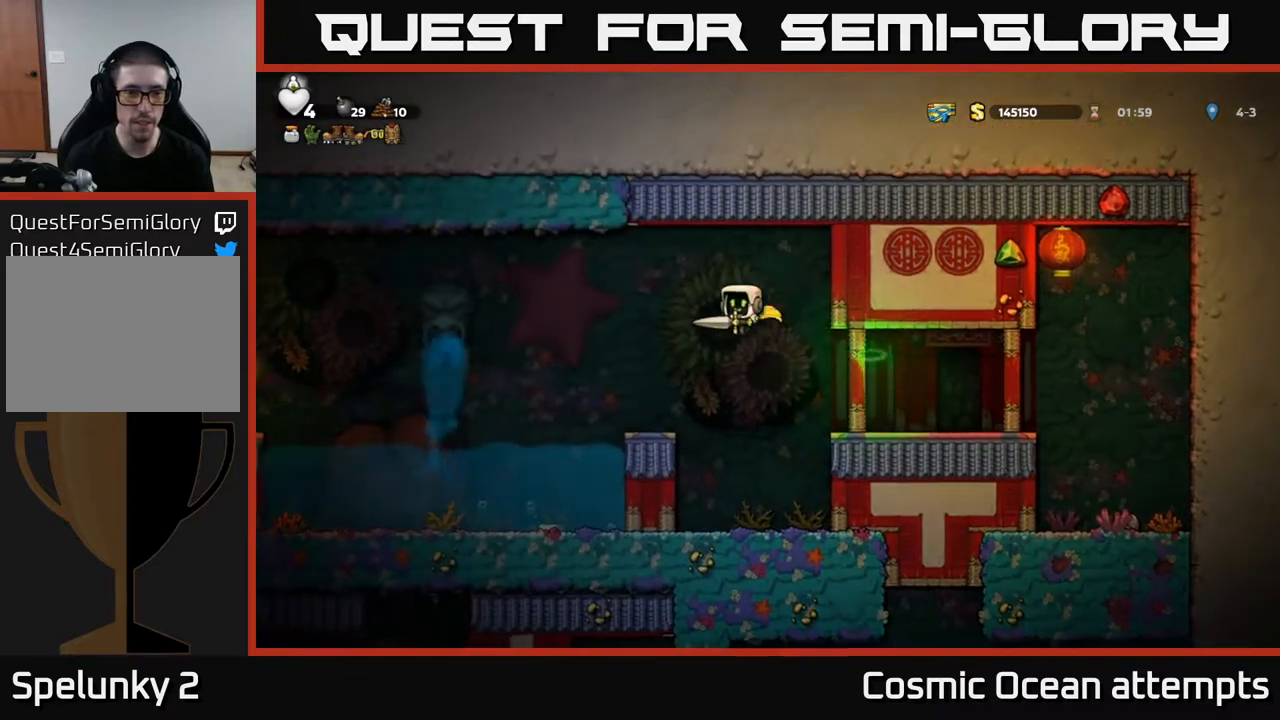
{"buttons": ["A", "DPAD_LEFT"], "right_stick": "center", "events": [[67, "DPAD_LEFT", "up"], [300, "DPAD_LEFT", "down"], [400, "A", "down"]]}
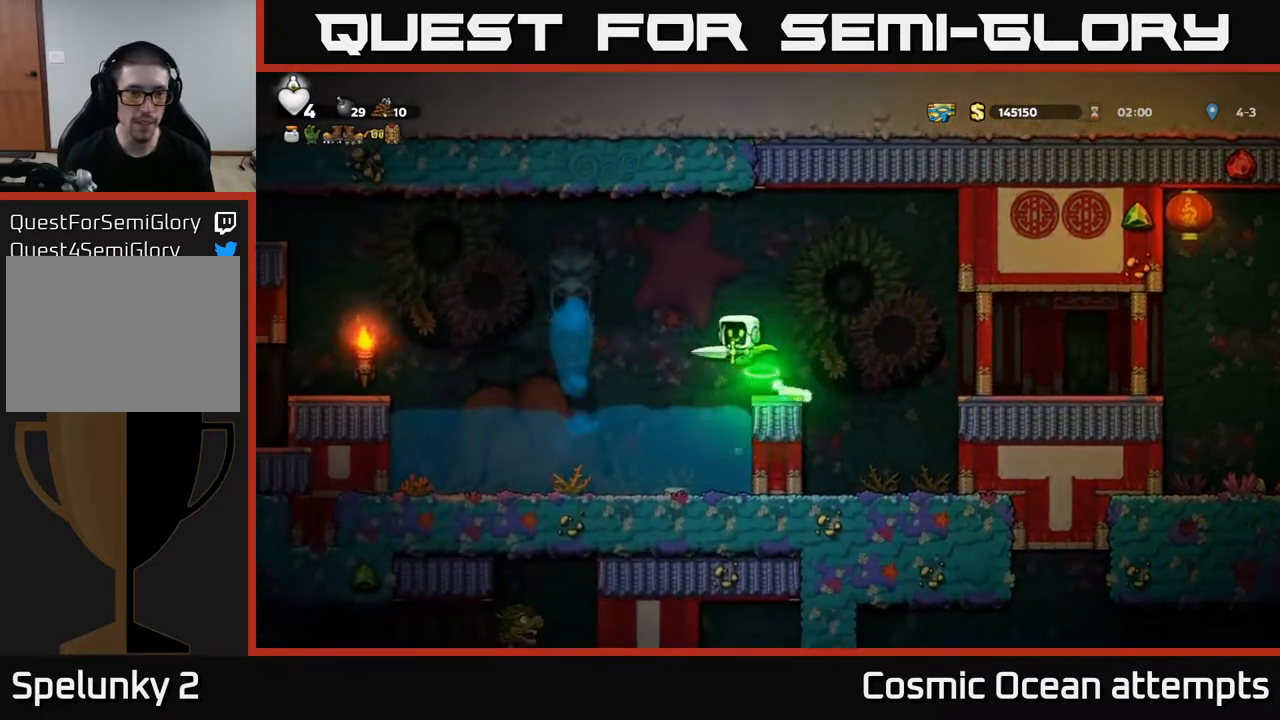
{"buttons": ["A", "DPAD_LEFT"], "right_stick": "center", "events": [[200, "A", "up"], [267, "A", "down"]]}
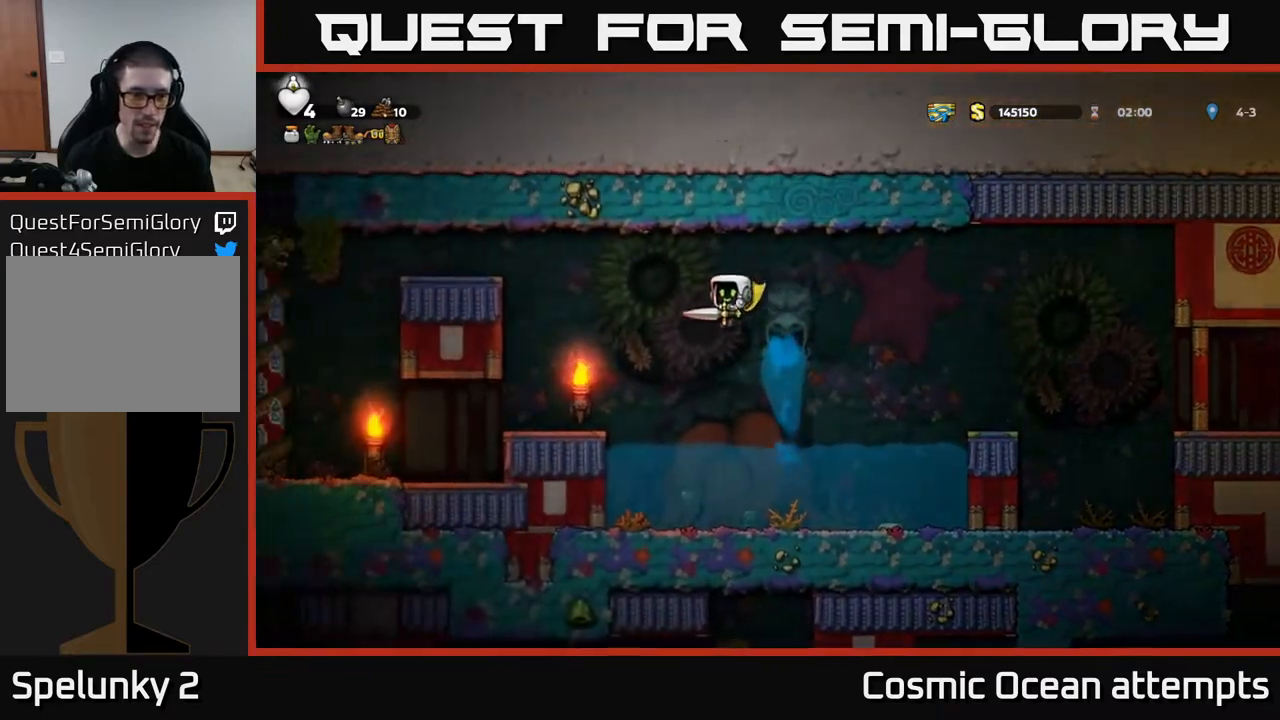
{"buttons": ["DPAD_LEFT"], "right_stick": "center", "events": [[150, "A", "up"], [300, "DPAD_LEFT", "up"], [417, "DPAD_LEFT", "down"]]}
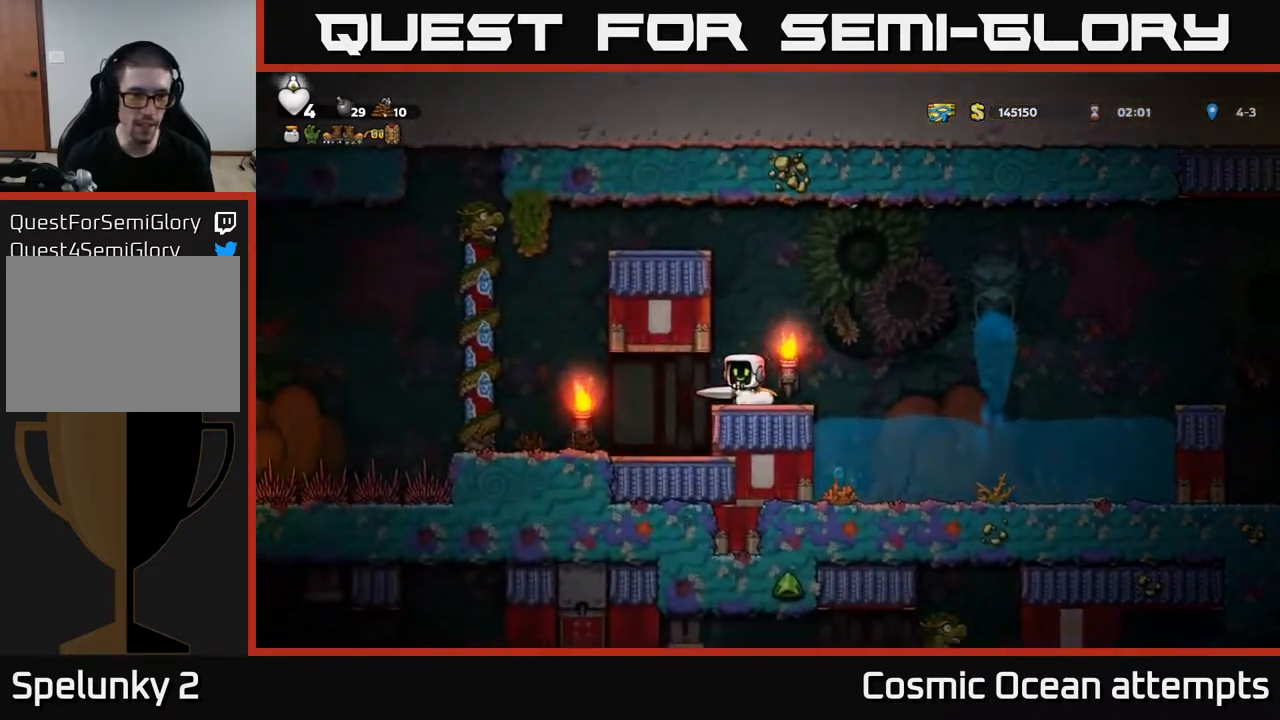
{"buttons": ["DPAD_LEFT"], "right_stick": "center", "events": [[183, "DPAD_LEFT", "up"], [400, "DPAD_LEFT", "down"]]}
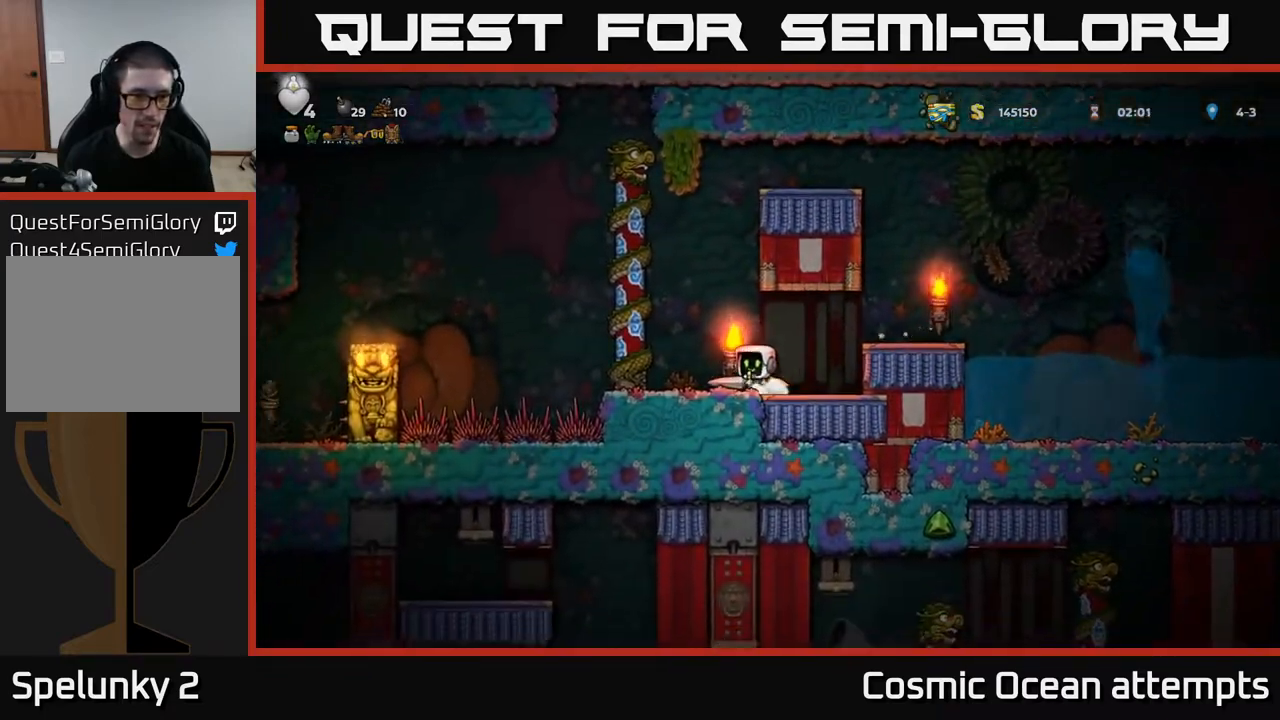
{"buttons": ["A", "DPAD_LEFT"], "right_stick": "center", "events": [[200, "A", "down"]]}
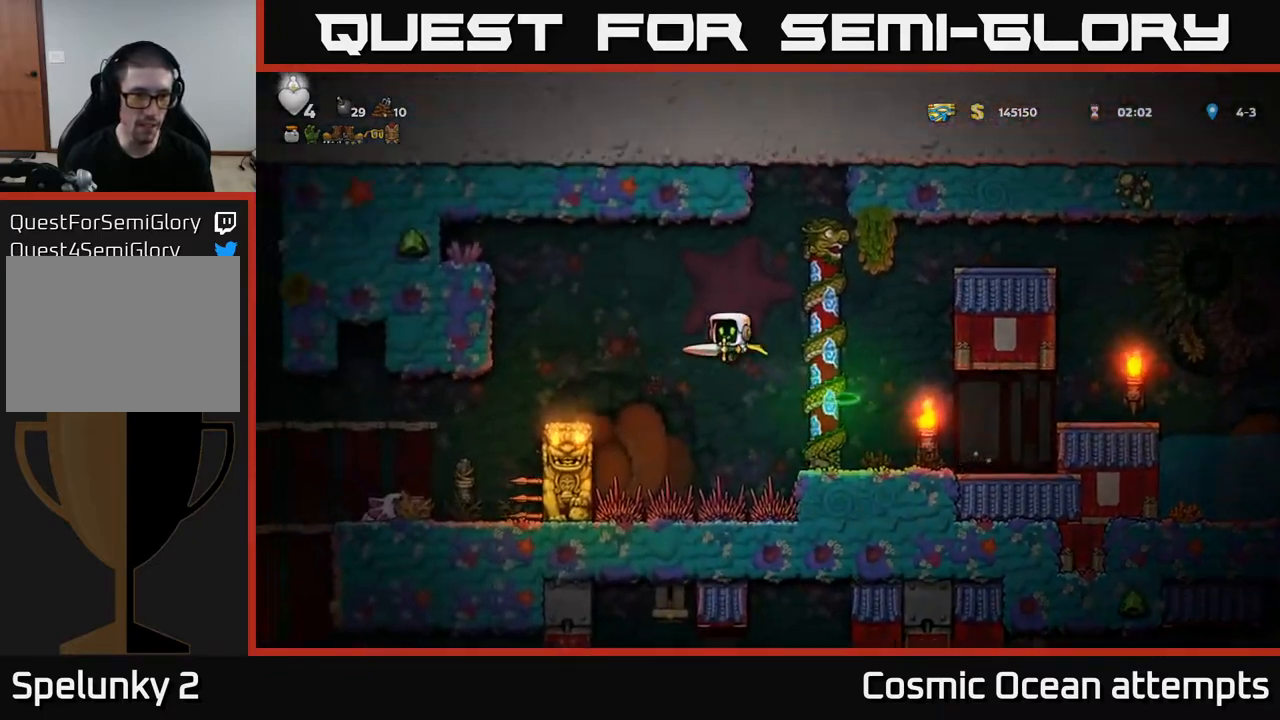
{"buttons": ["DPAD_LEFT"], "right_stick": "center", "events": [[17, "A", "up"], [83, "A", "down"], [233, "A", "up"], [383, "DPAD_LEFT", "up"], [417, "DPAD_LEFT", "down"]]}
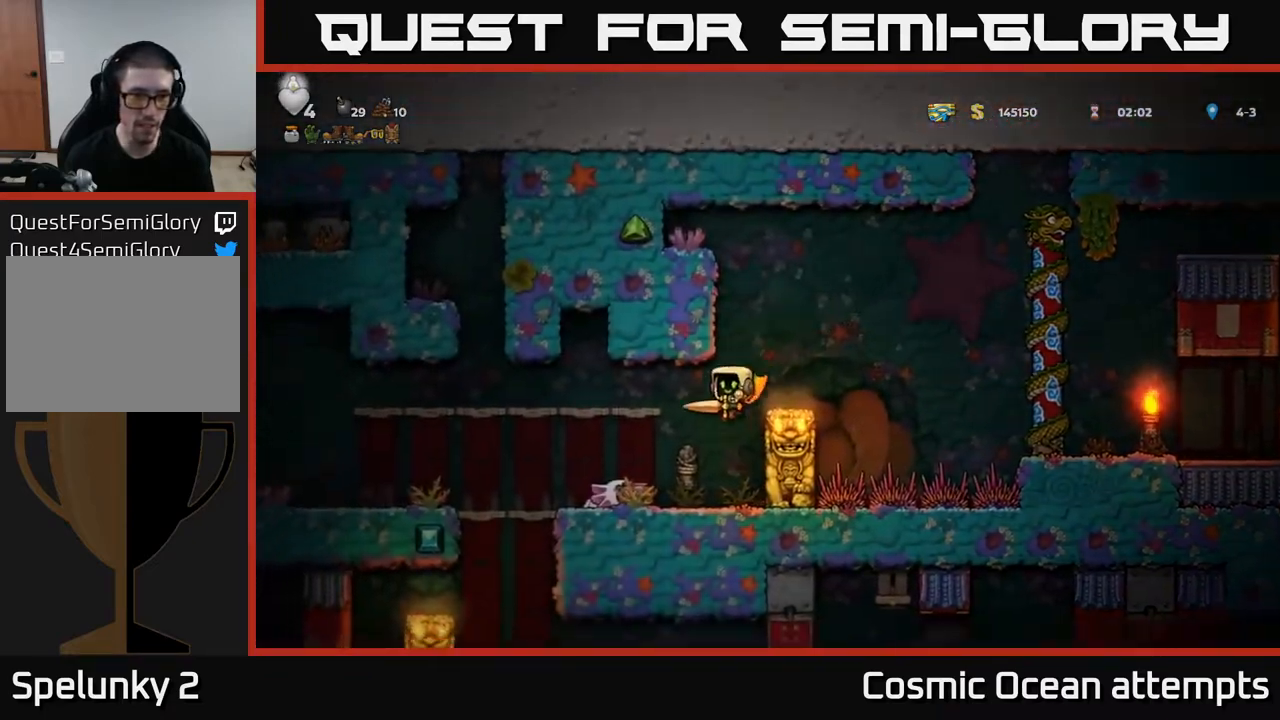
{"buttons": ["DPAD_DOWN"], "right_stick": "center", "events": [[433, "DPAD_DOWN", "down"], [450, "DPAD_LEFT", "up"]]}
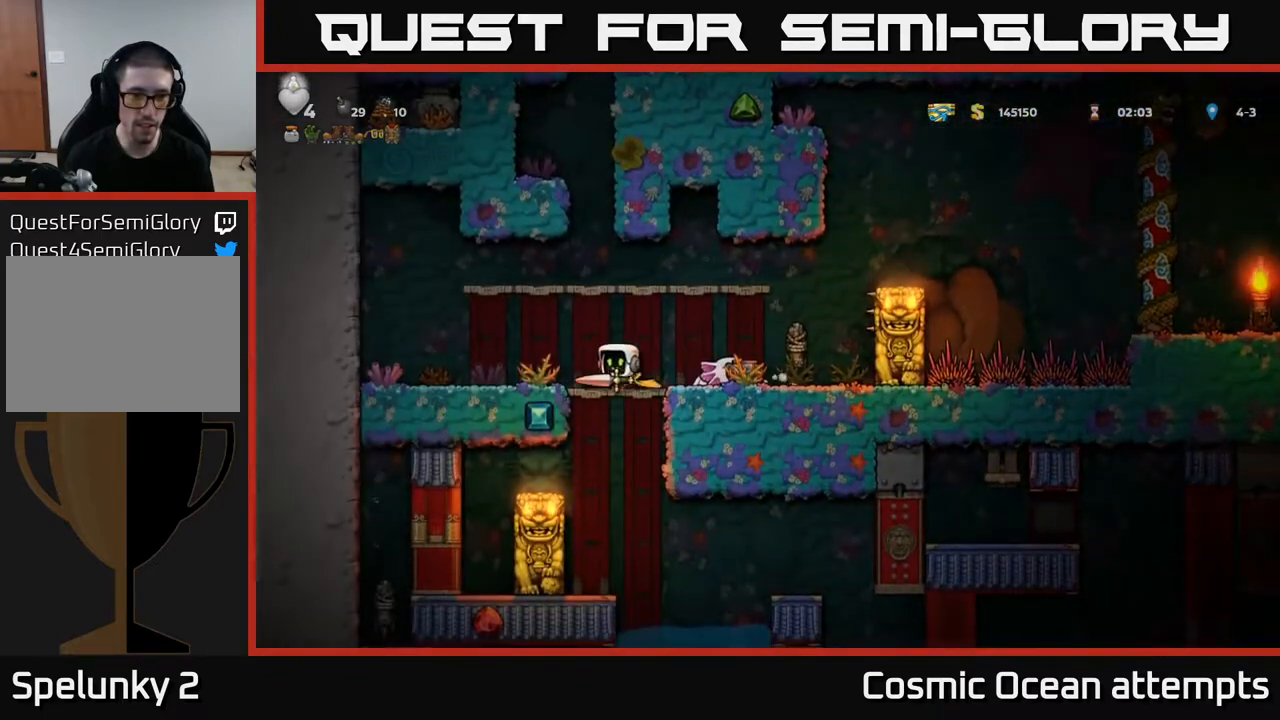
{"buttons": ["A", "DPAD_RIGHT"], "right_stick": "center", "events": [[17, "A", "down"], [83, "DPAD_DOWN", "up"], [117, "A", "up"], [350, "DPAD_RIGHT", "down"], [483, "A", "down"]]}
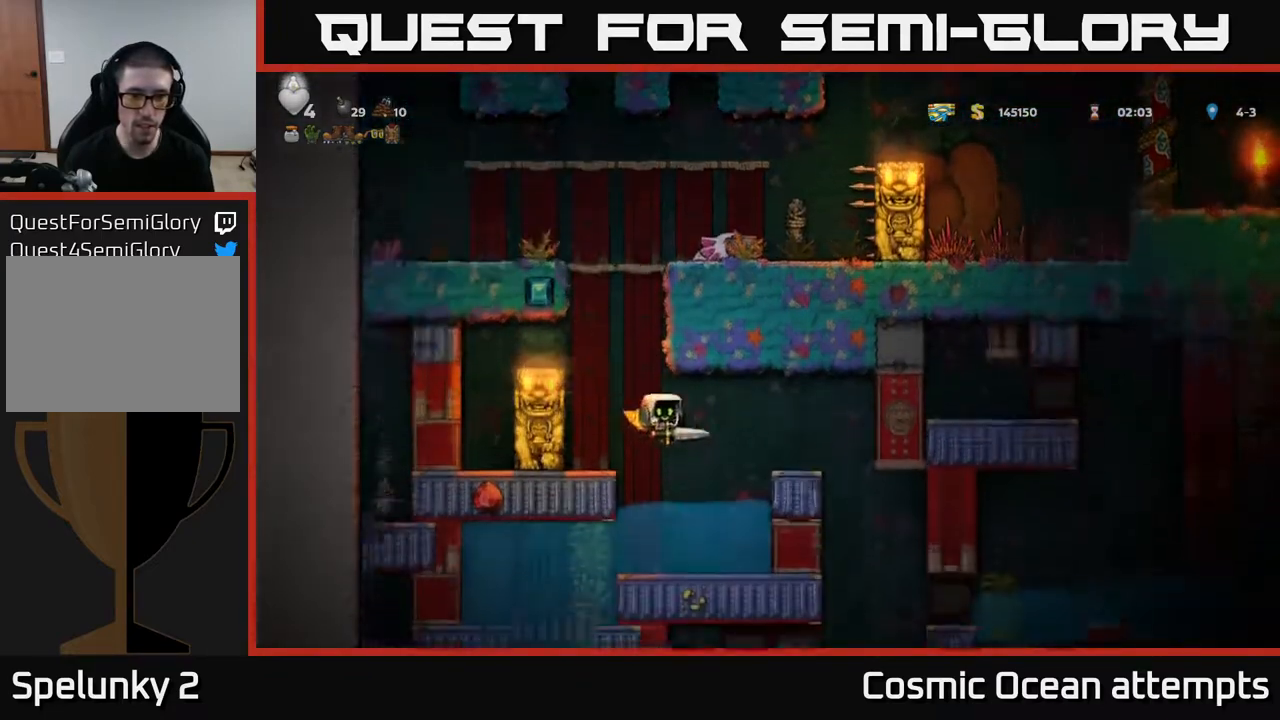
{"buttons": ["DPAD_RIGHT"], "right_stick": "center", "events": [[217, "DPAD_RIGHT", "up"], [450, "DPAD_RIGHT", "down"], [500, "A", "up"]]}
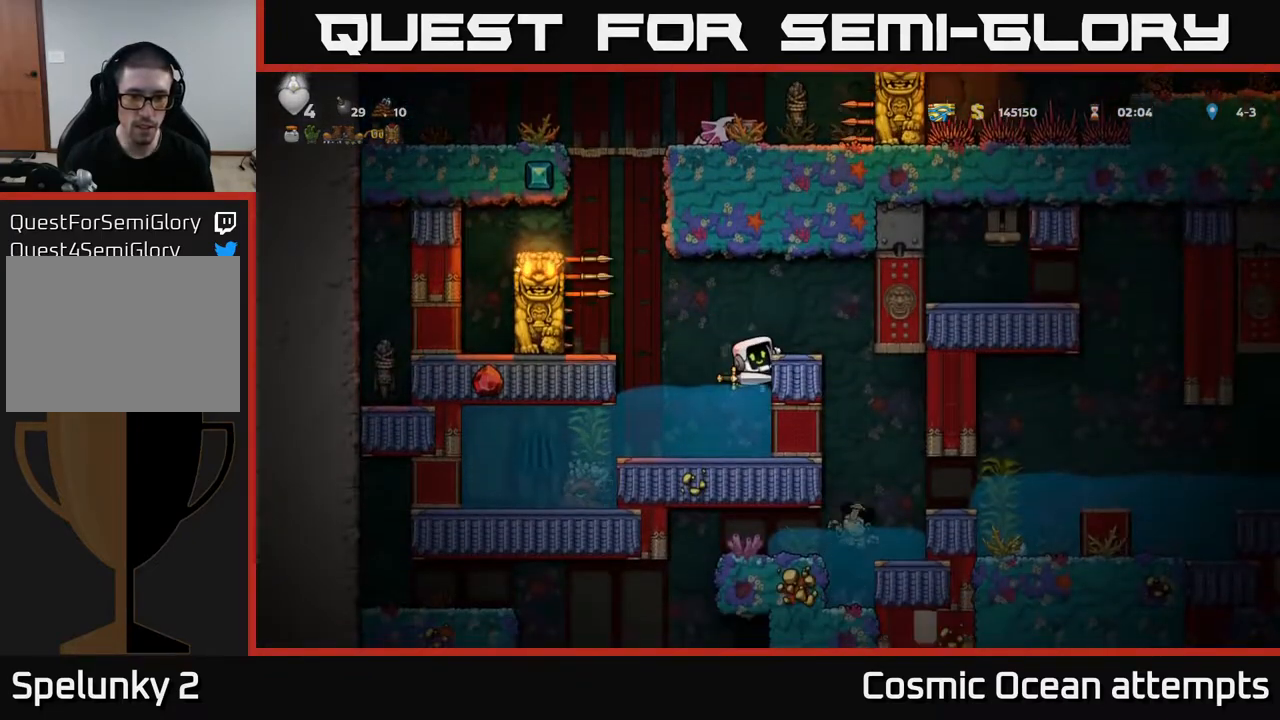
{"buttons": [], "right_stick": "center", "events": [[100, "A", "down"], [283, "DPAD_RIGHT", "up"], [300, "A", "up"]]}
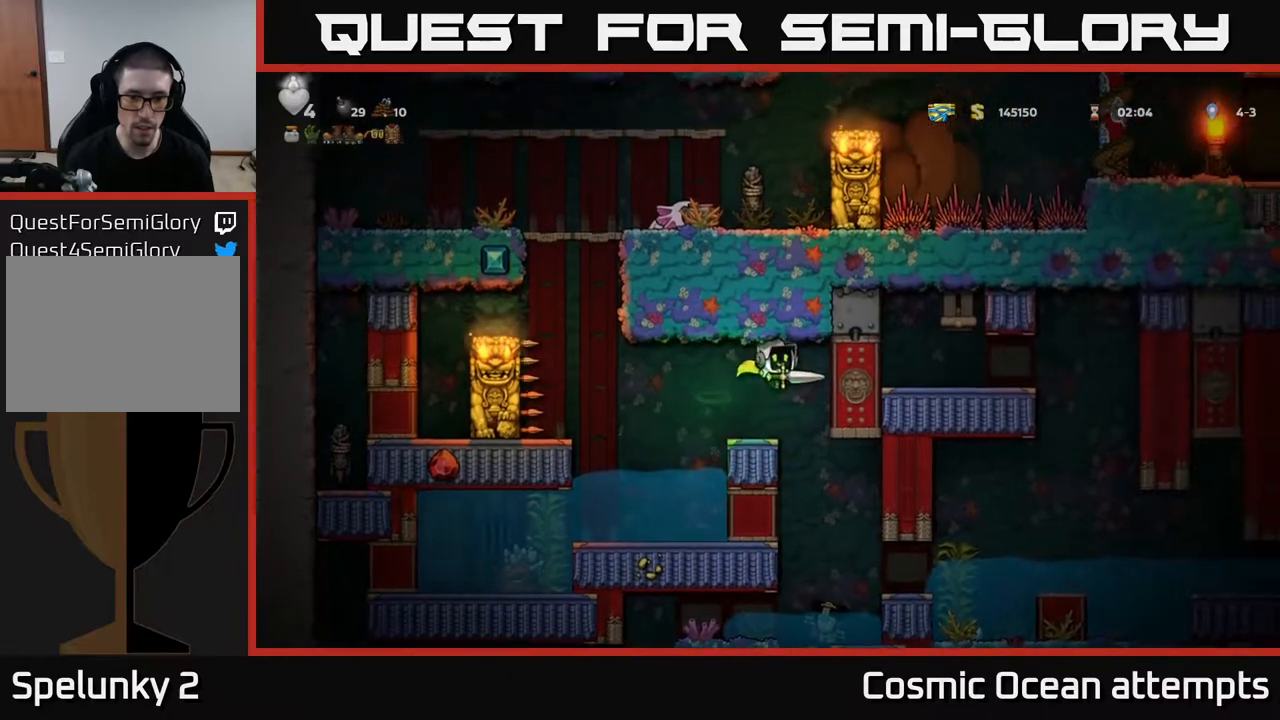
{"buttons": [], "right_stick": "center", "events": [[33, "DPAD_RIGHT", "down"], [133, "DPAD_RIGHT", "up"]]}
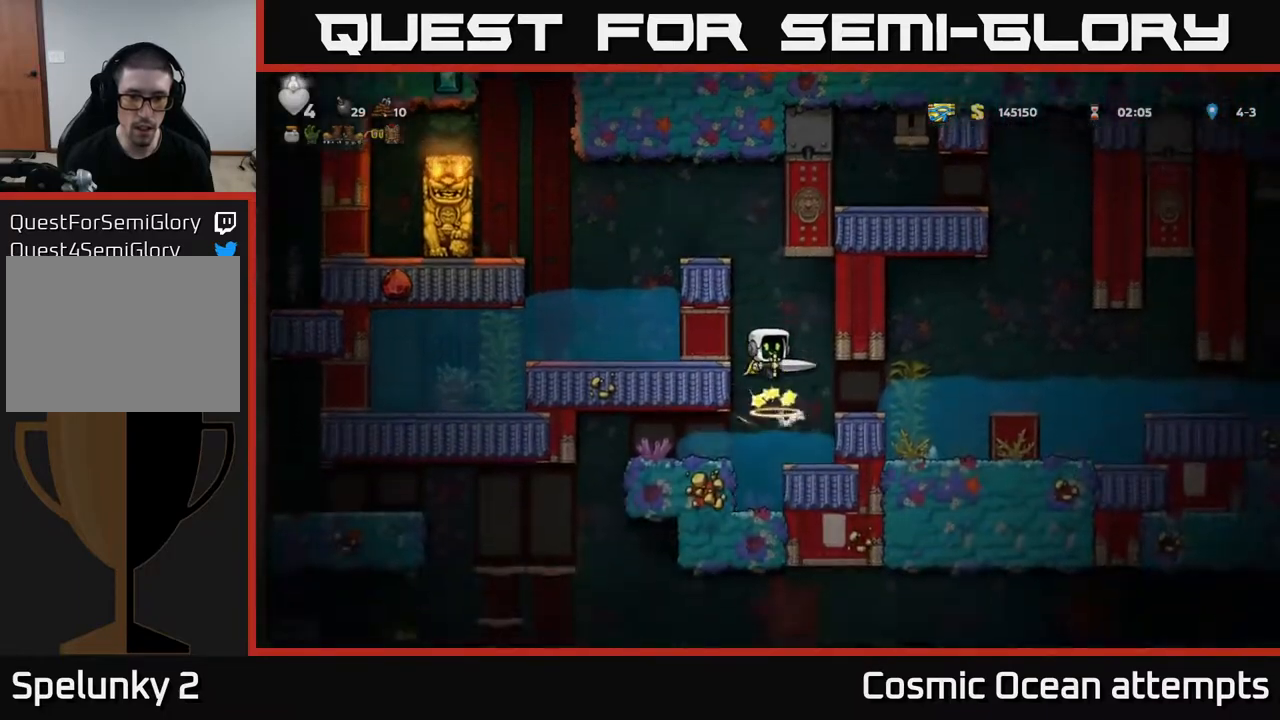
{"buttons": ["DPAD_LEFT"], "right_stick": "center", "events": [[500, "DPAD_LEFT", "down"]]}
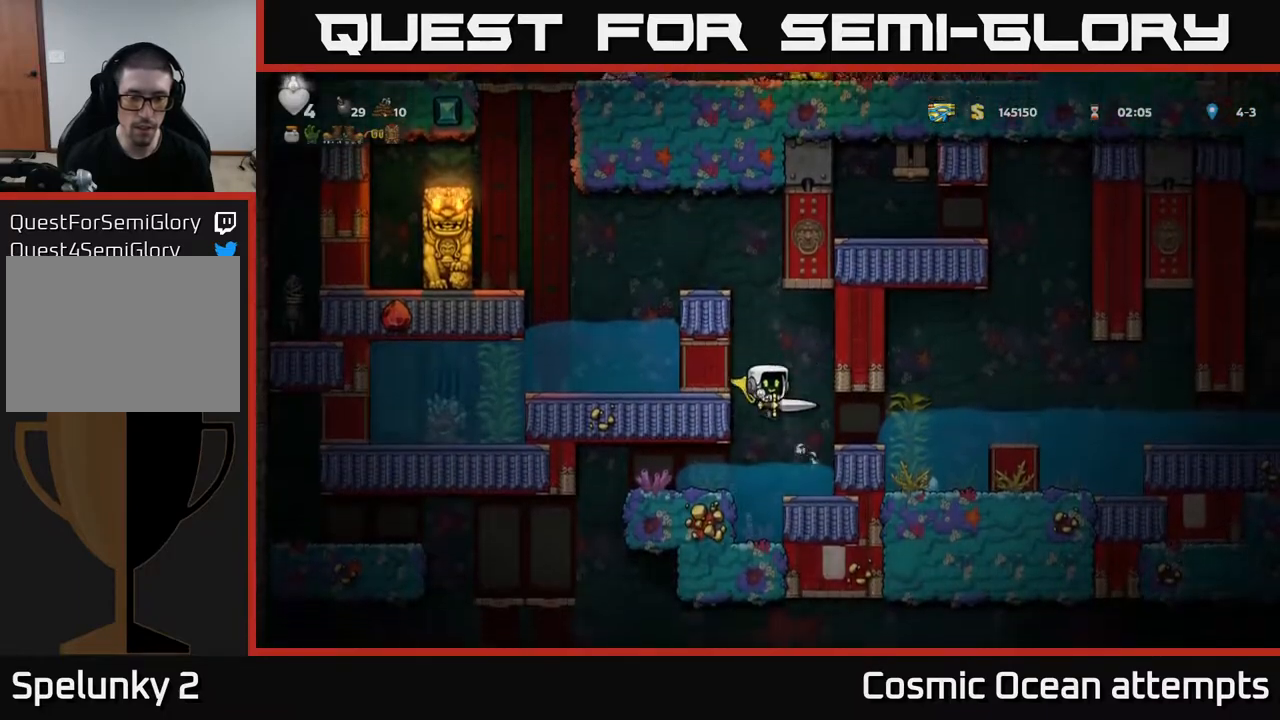
{"buttons": ["DPAD_LEFT"], "right_stick": "center", "events": []}
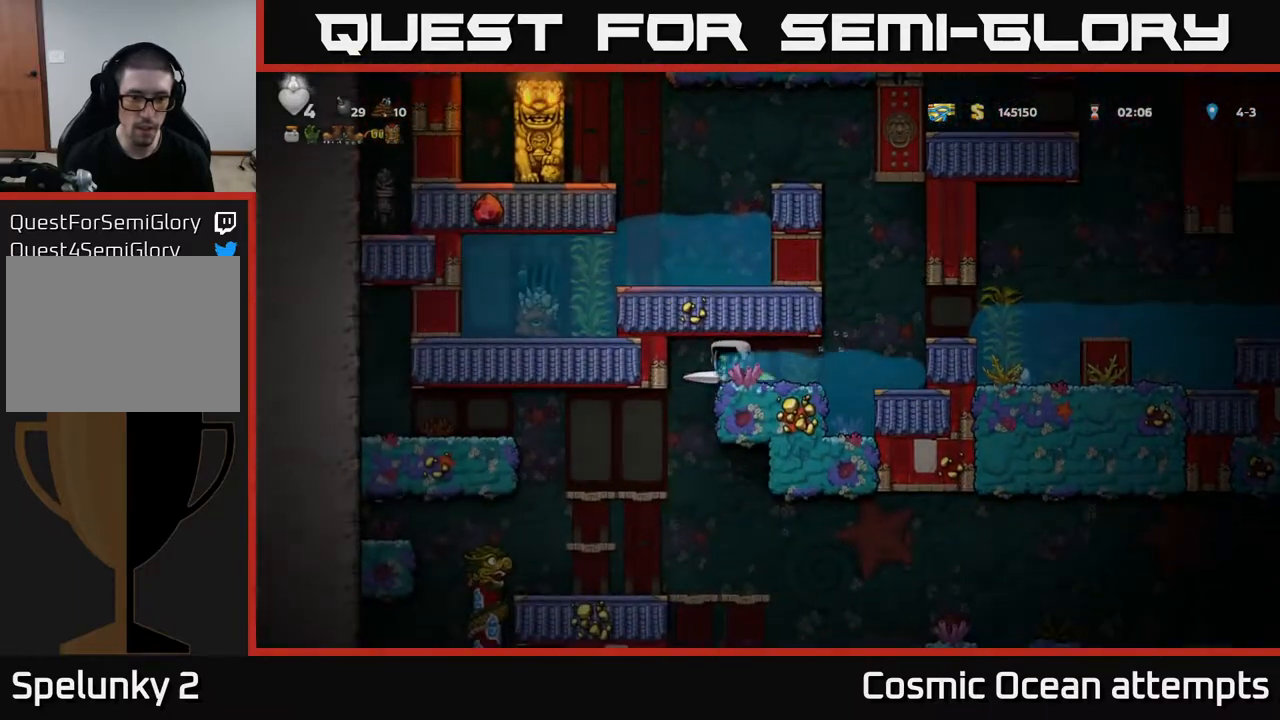
{"buttons": [], "right_stick": "center", "events": [[217, "DPAD_LEFT", "up"], [450, "DPAD_RIGHT", "down"], [500, "DPAD_RIGHT", "up"]]}
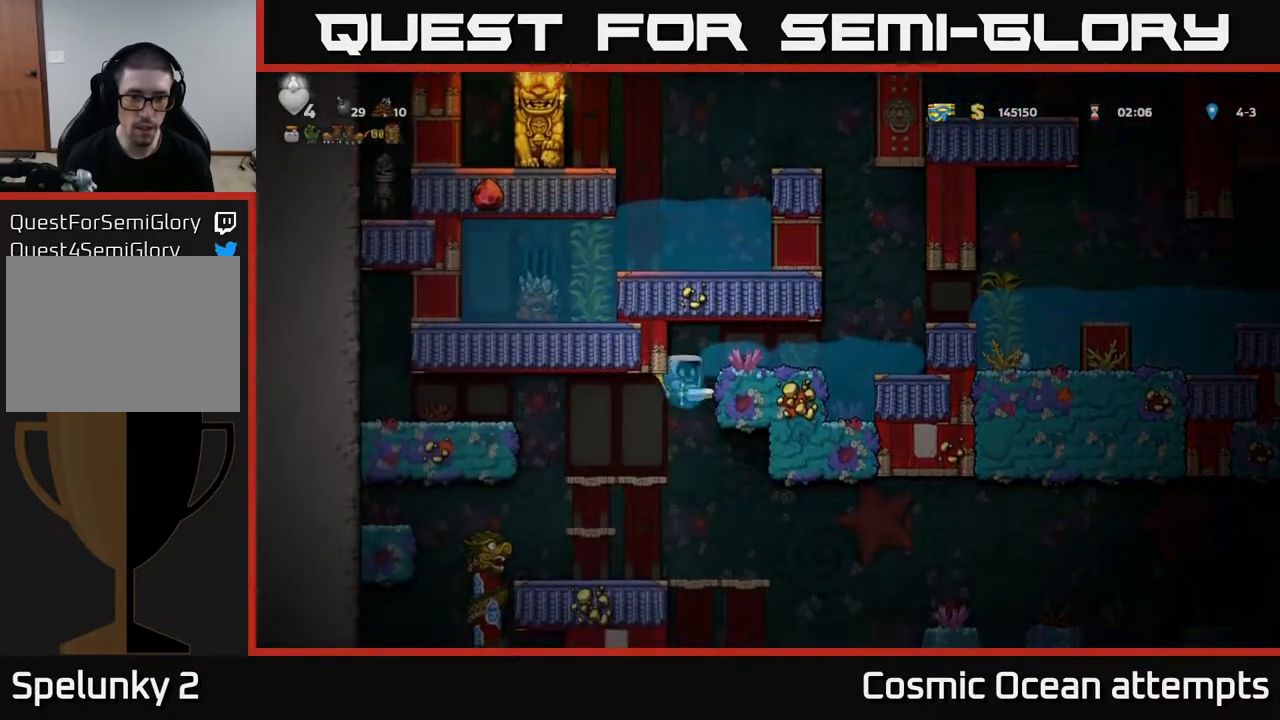
{"buttons": [], "right_stick": "center", "events": [[350, "DPAD_DOWN", "down"], [433, "DPAD_DOWN", "up"]]}
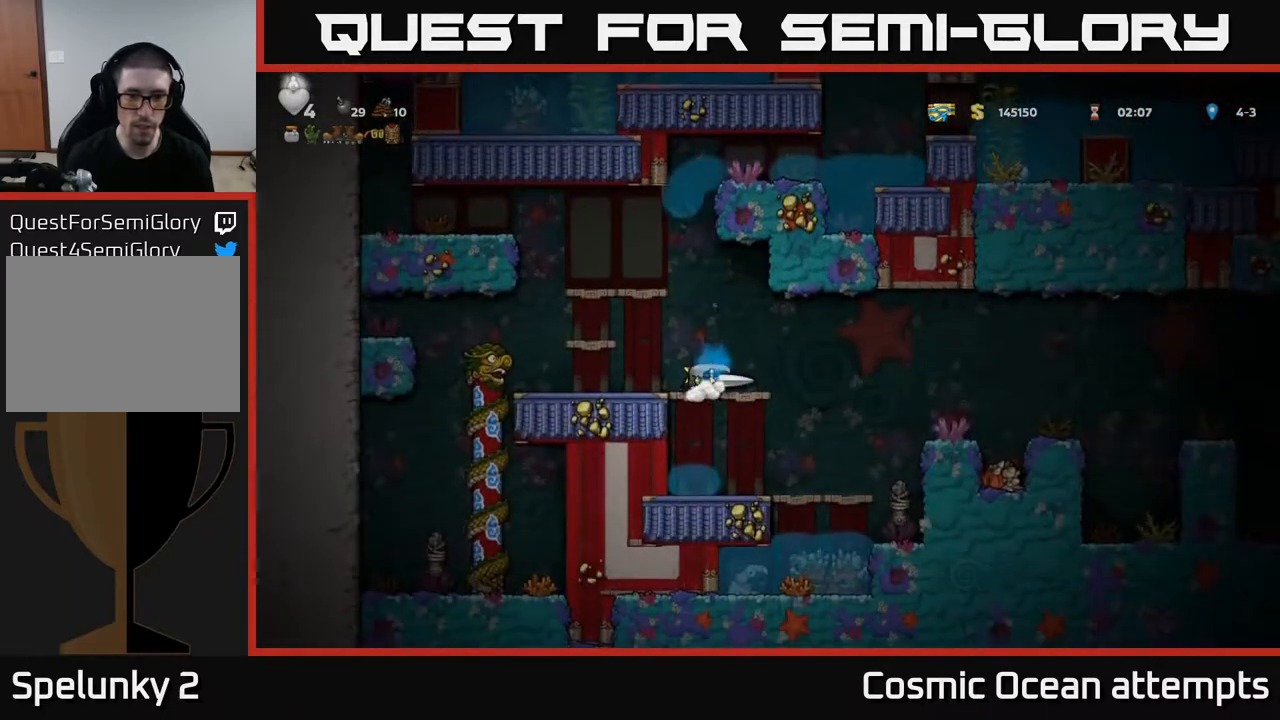
{"buttons": ["A", "DPAD_RIGHT"], "right_stick": "center", "events": [[333, "DPAD_RIGHT", "down"], [483, "A", "down"]]}
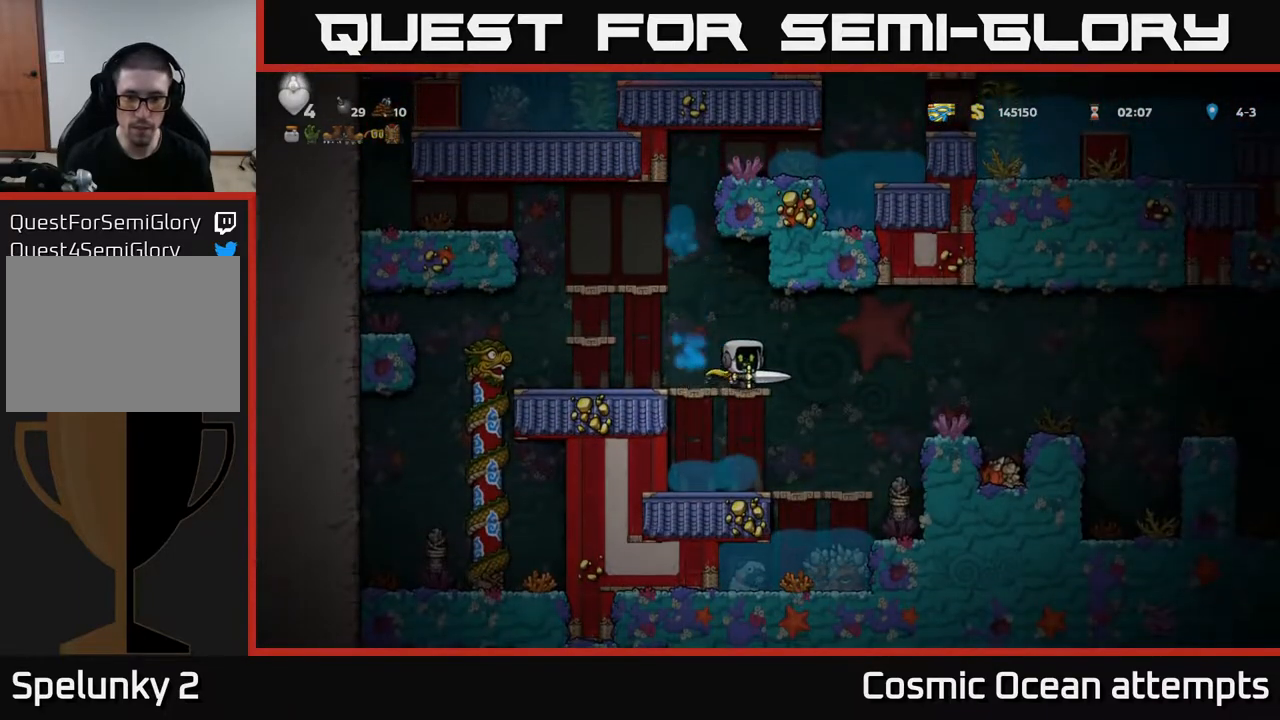
{"buttons": [], "right_stick": "center", "events": [[100, "A", "up"], [383, "DPAD_RIGHT", "up"]]}
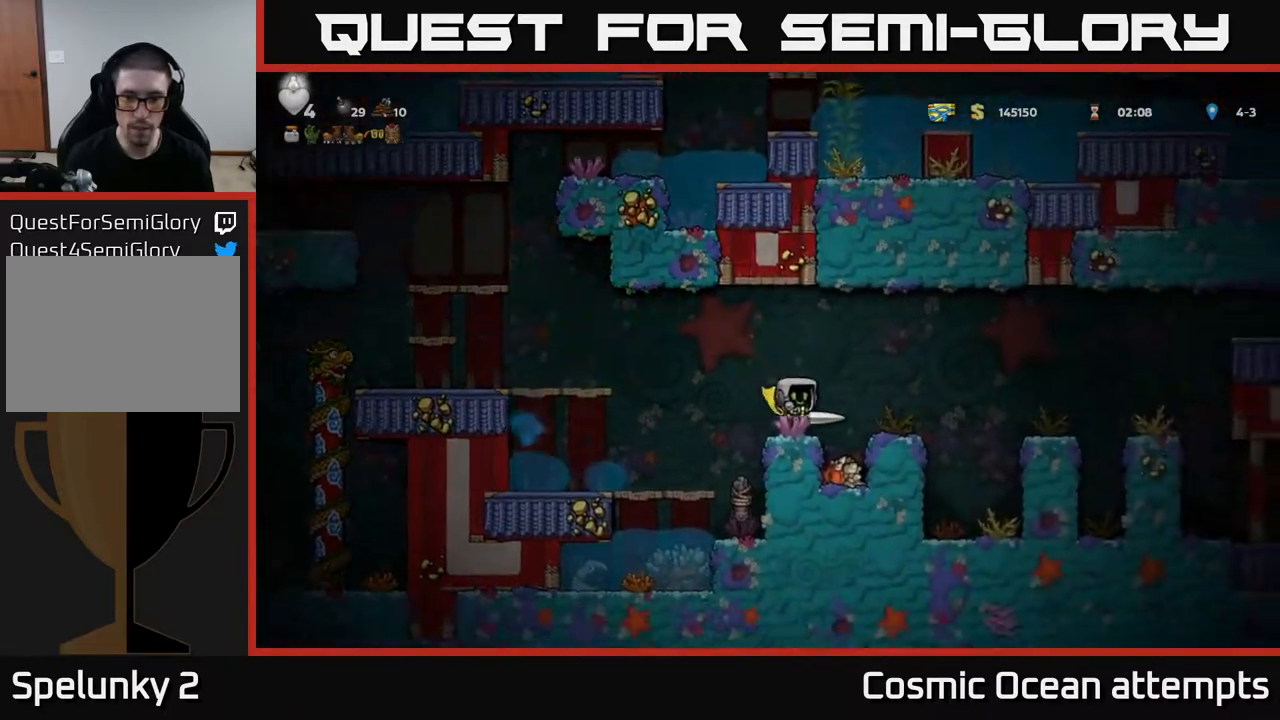
{"buttons": [], "right_stick": "center", "events": [[100, "A", "down"], [117, "DPAD_RIGHT", "down"], [200, "A", "up"], [300, "DPAD_RIGHT", "up"]]}
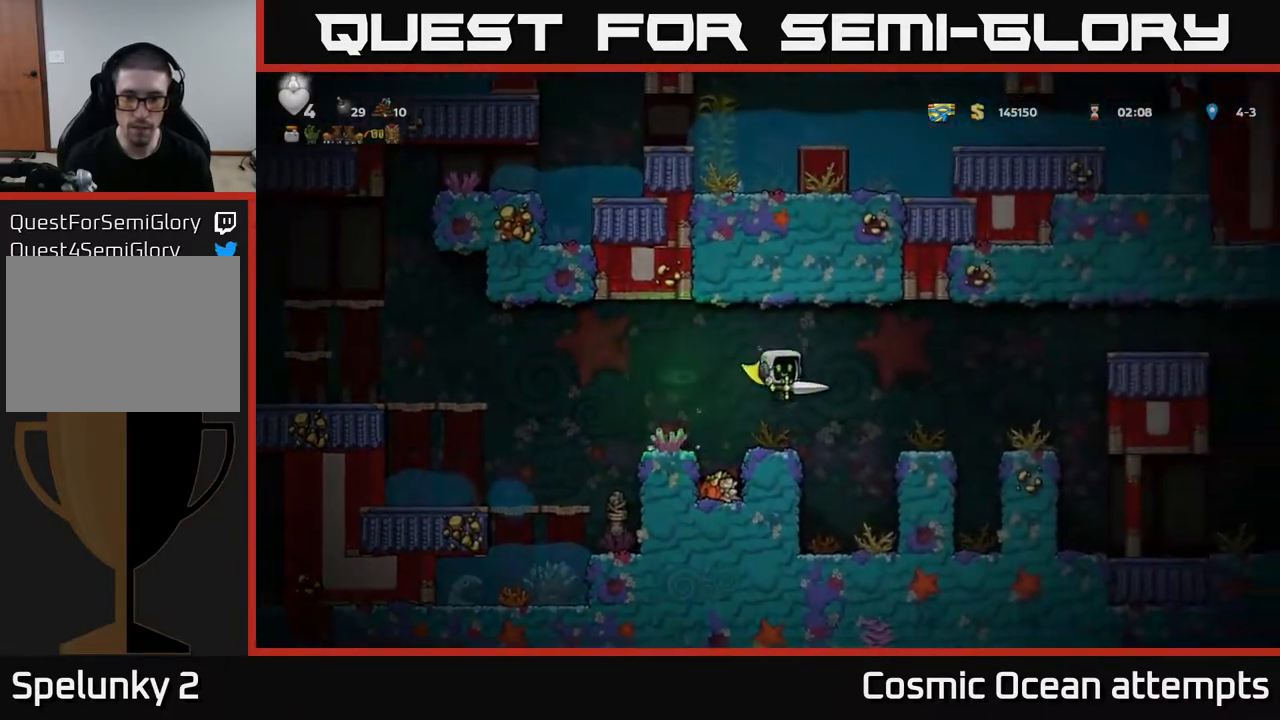
{"buttons": [], "right_stick": "center", "events": []}
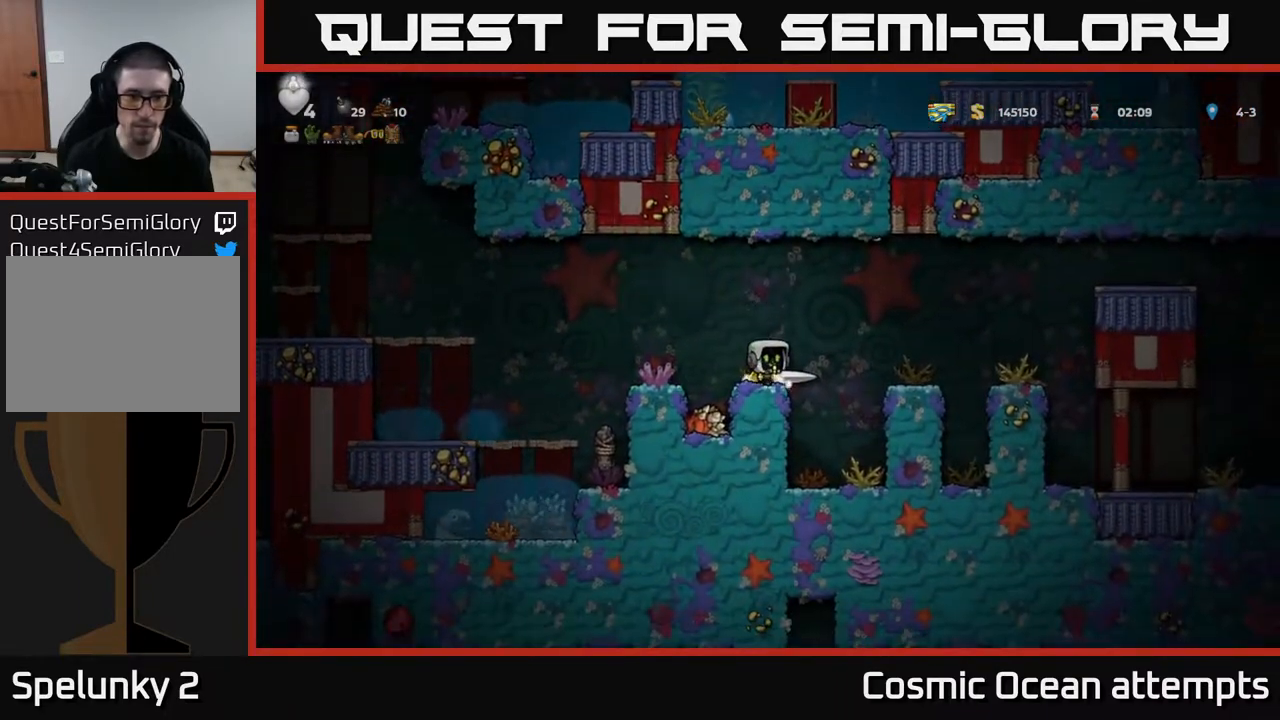
{"buttons": [], "right_stick": "center", "events": []}
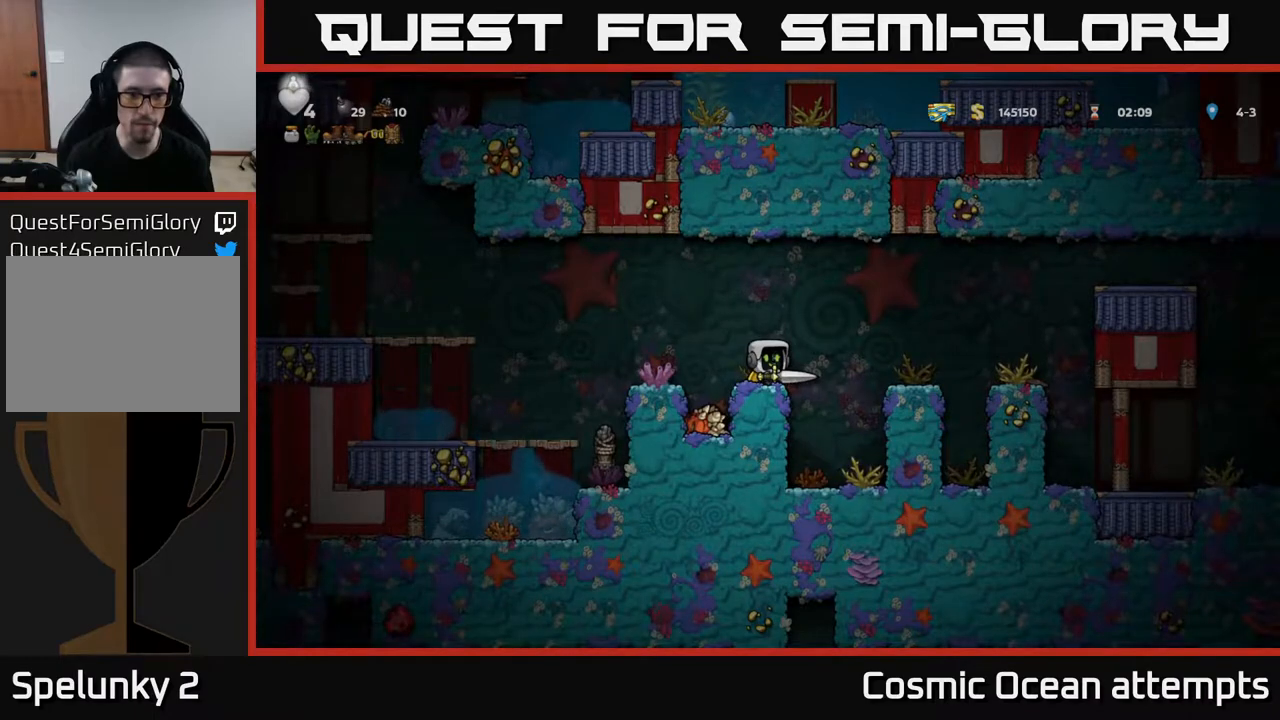
{"buttons": [], "right_stick": "center", "events": []}
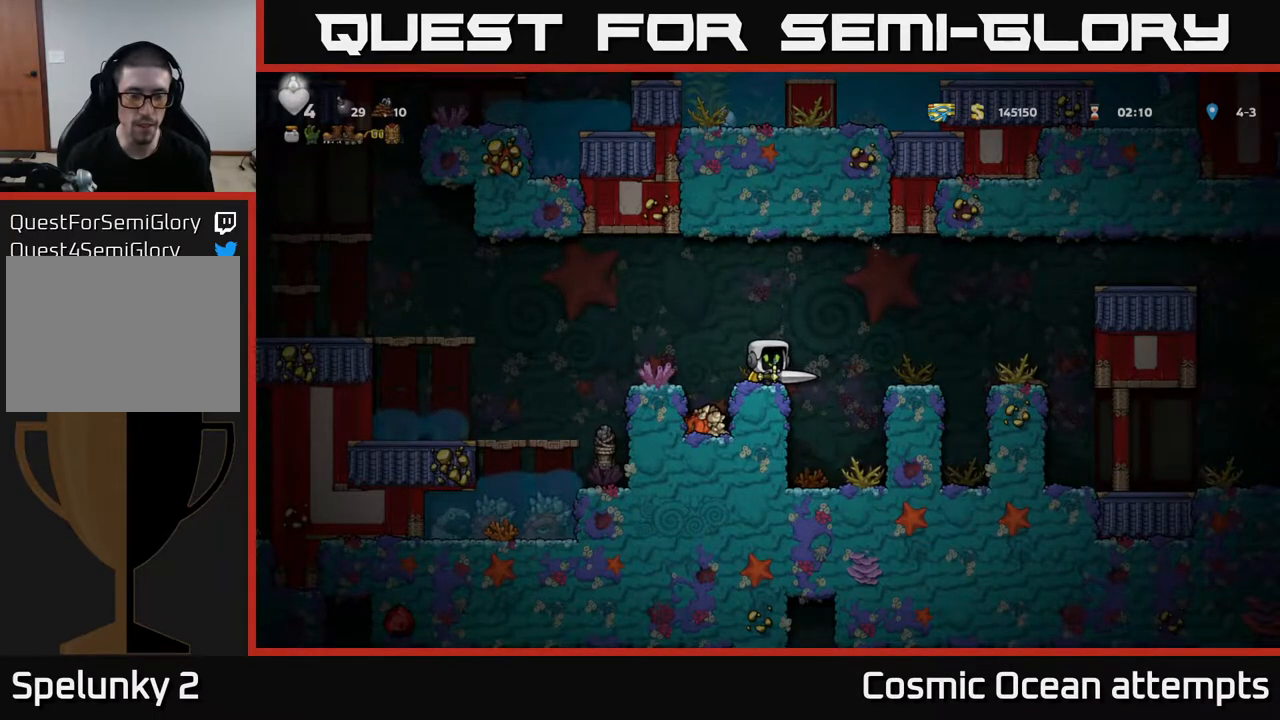
{"buttons": [], "right_stick": "center", "events": []}
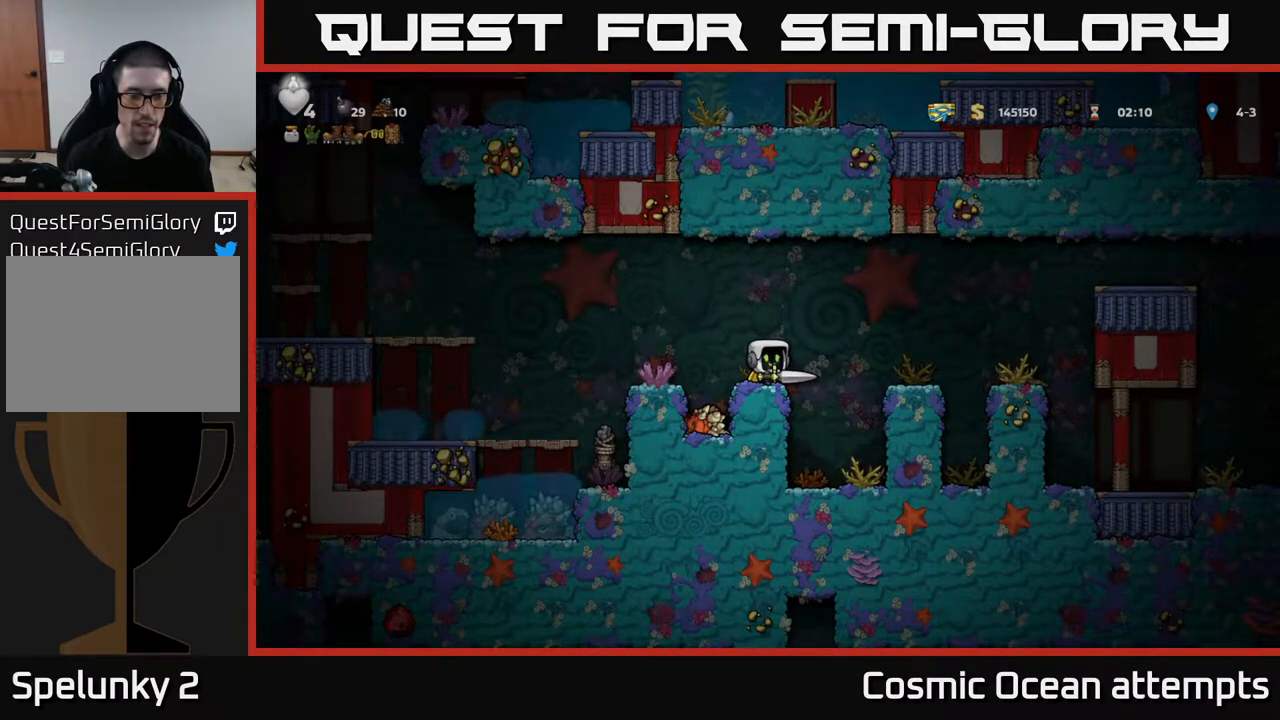
{"buttons": ["DPAD_LEFT"], "right_stick": "center", "events": [[433, "DPAD_LEFT", "down"]]}